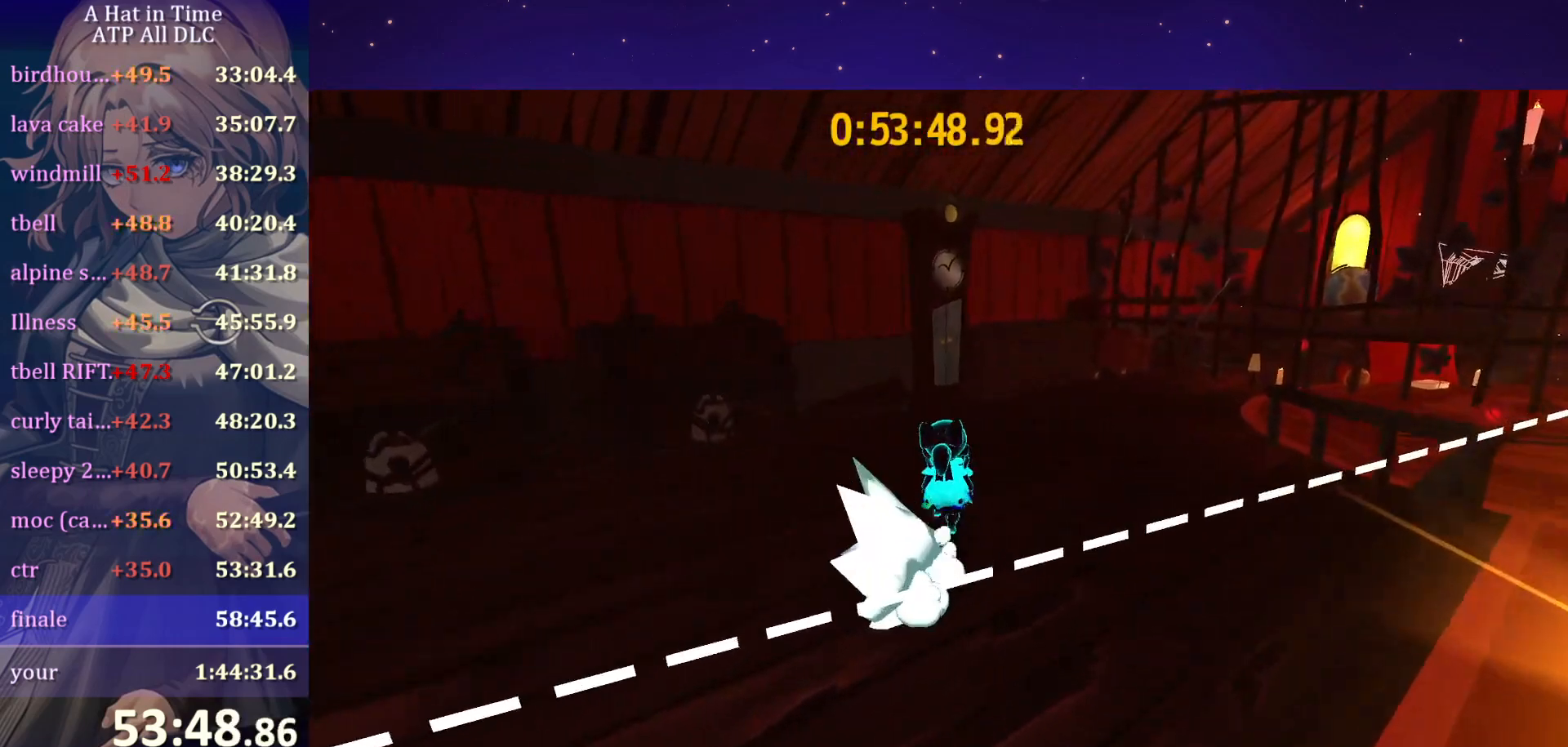
Gameplay with keyboard and mouse; each line is a JSON object with the keys and mouse buttons held at the frame after it. "events" lists presses ("down") and releases ("up") of "a", "alt", "c", "caps_lock", "ctrl", "d", "e", "f", "g", "q", "r", "s", "shift", "space", "t", "tab", "v", "w", "x", "z" and "mouse_wheel" between this image and that frame as [ms after this image, input, new state], when the widget could be followed in between. "mouse_wheel" = the "wheel" button of the "mouse" list. No other keys are recorded. "wheel" means that the mouse wheel is clicked or scrolled. "mouse_move" is the direction in which the mouse moves at that frame (one of eight, or "still"), when it could be read.
{"keys": ["w"], "mouse": [], "mouse_move": "still", "events": [[34, "space", "down"], [317, "shift", "up"], [317, "space", "up"], [400, "ctrl", "down"], [500, "ctrl", "up"]]}
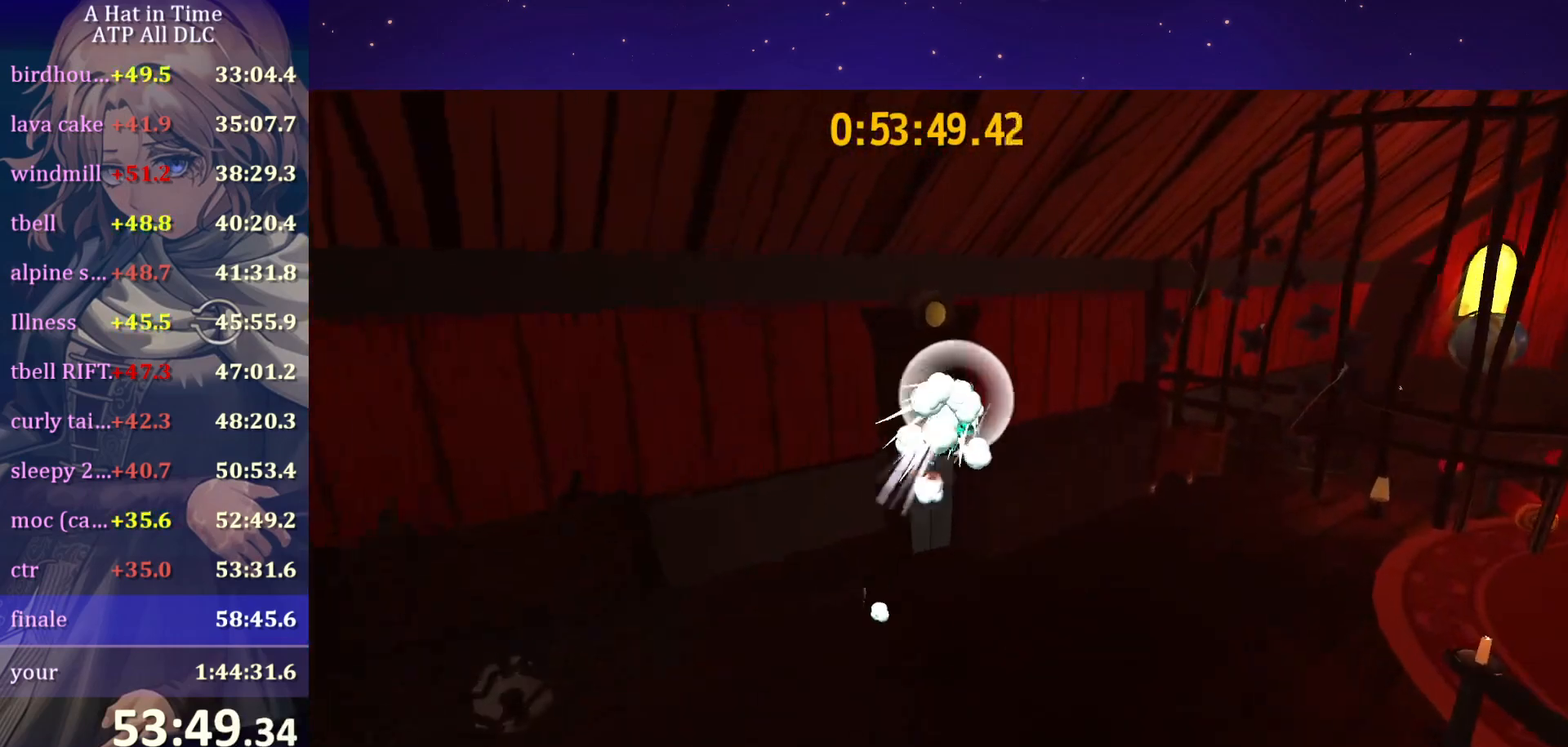
{"keys": ["a"], "mouse": [], "mouse_move": "down-right", "events": [[50, "a", "down"], [50, "space", "down"], [234, "w", "up"], [467, "space", "up"]]}
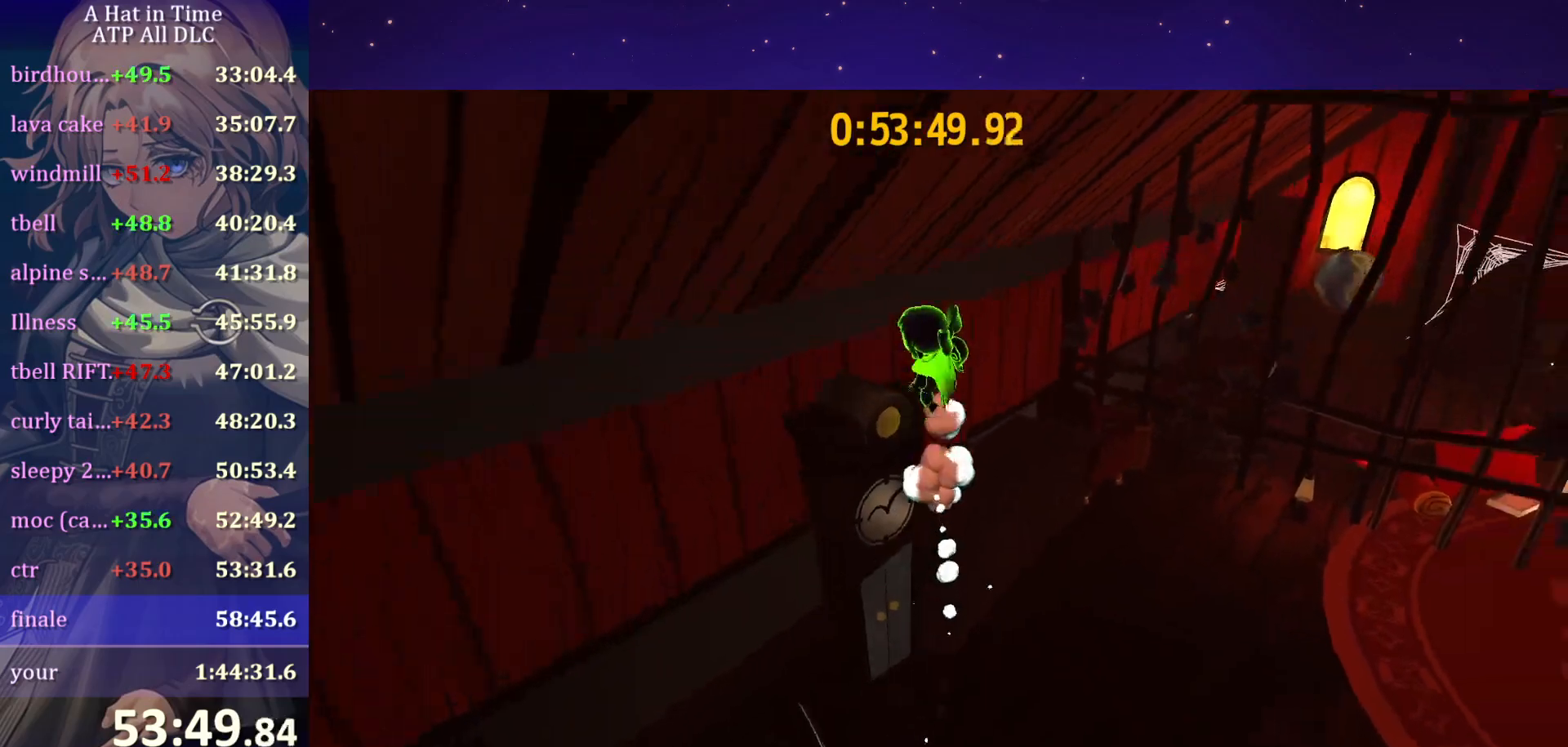
{"keys": [], "mouse": [], "mouse_move": "right", "events": [[17, "space", "down"], [100, "space", "up"], [150, "a", "up"]]}
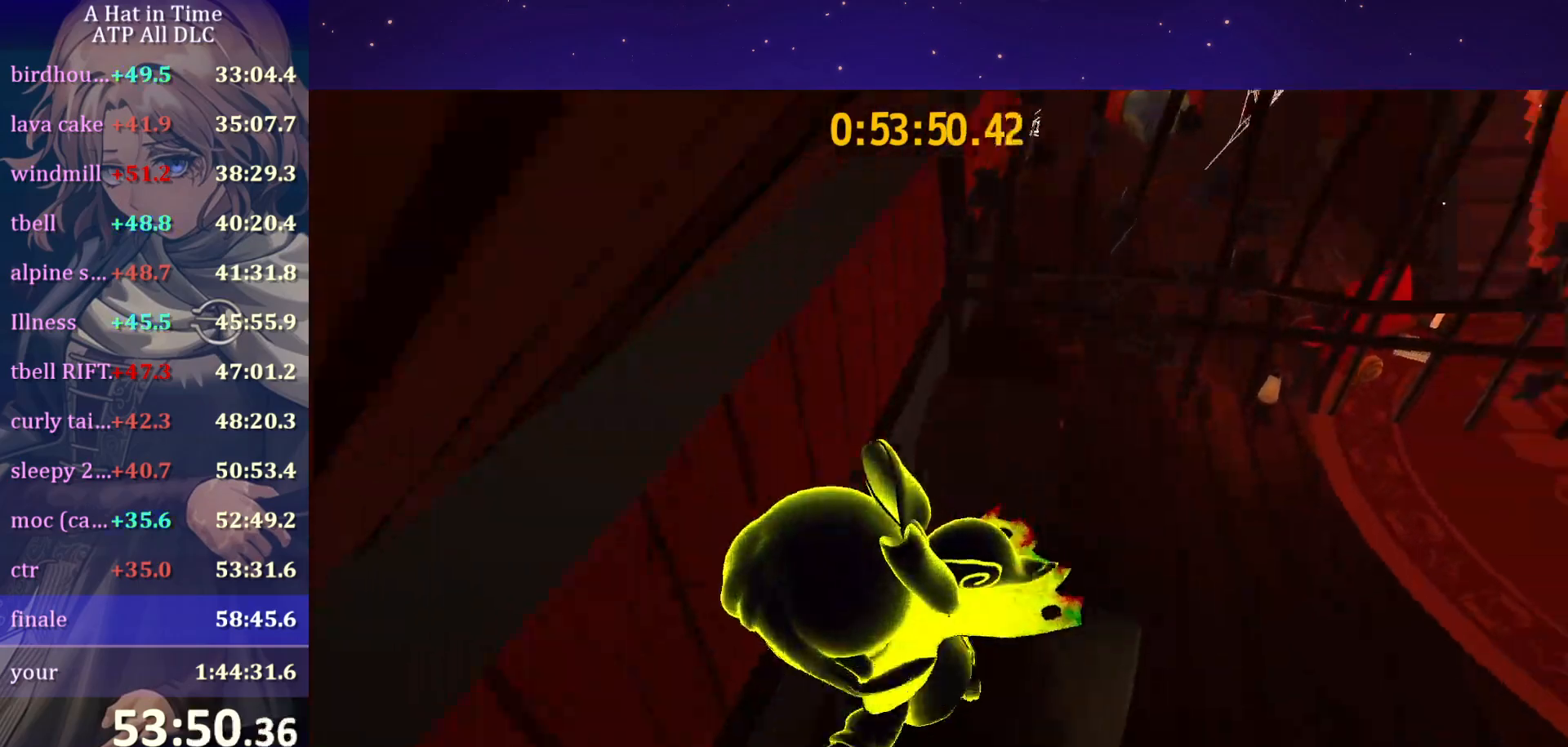
{"keys": ["w"], "mouse": [], "mouse_move": "up-right", "events": [[84, "d", "down"], [117, "shift", "down"], [400, "space", "down"], [450, "shift", "up"], [450, "w", "down"], [500, "d", "up"], [500, "space", "up"]]}
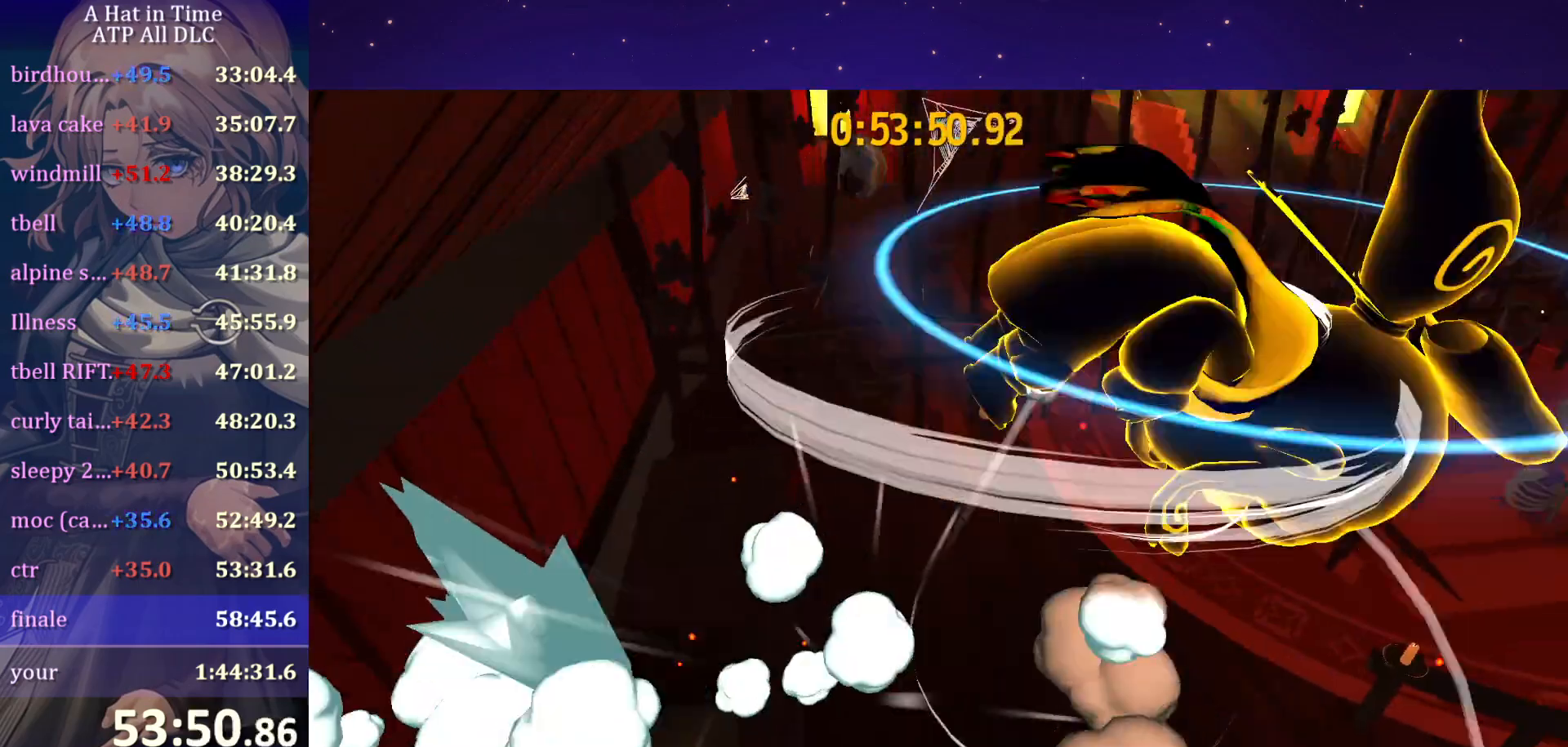
{"keys": ["w"], "mouse": [], "mouse_move": "still", "events": [[50, "space", "down"], [467, "space", "up"]]}
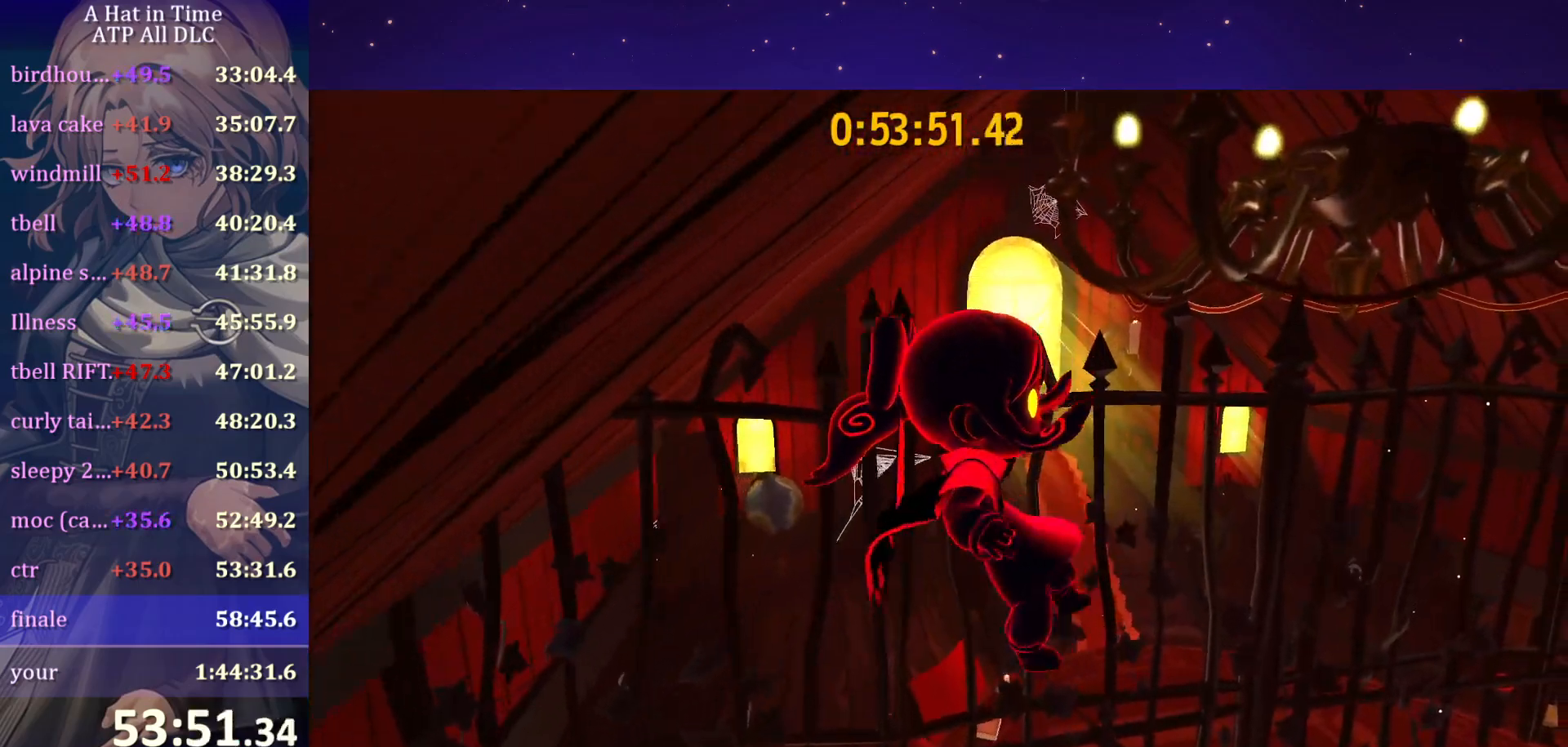
{"keys": ["w"], "mouse": [], "mouse_move": "still", "events": [[150, "space", "down"], [300, "a", "down"], [350, "a", "up"], [400, "space", "up"]]}
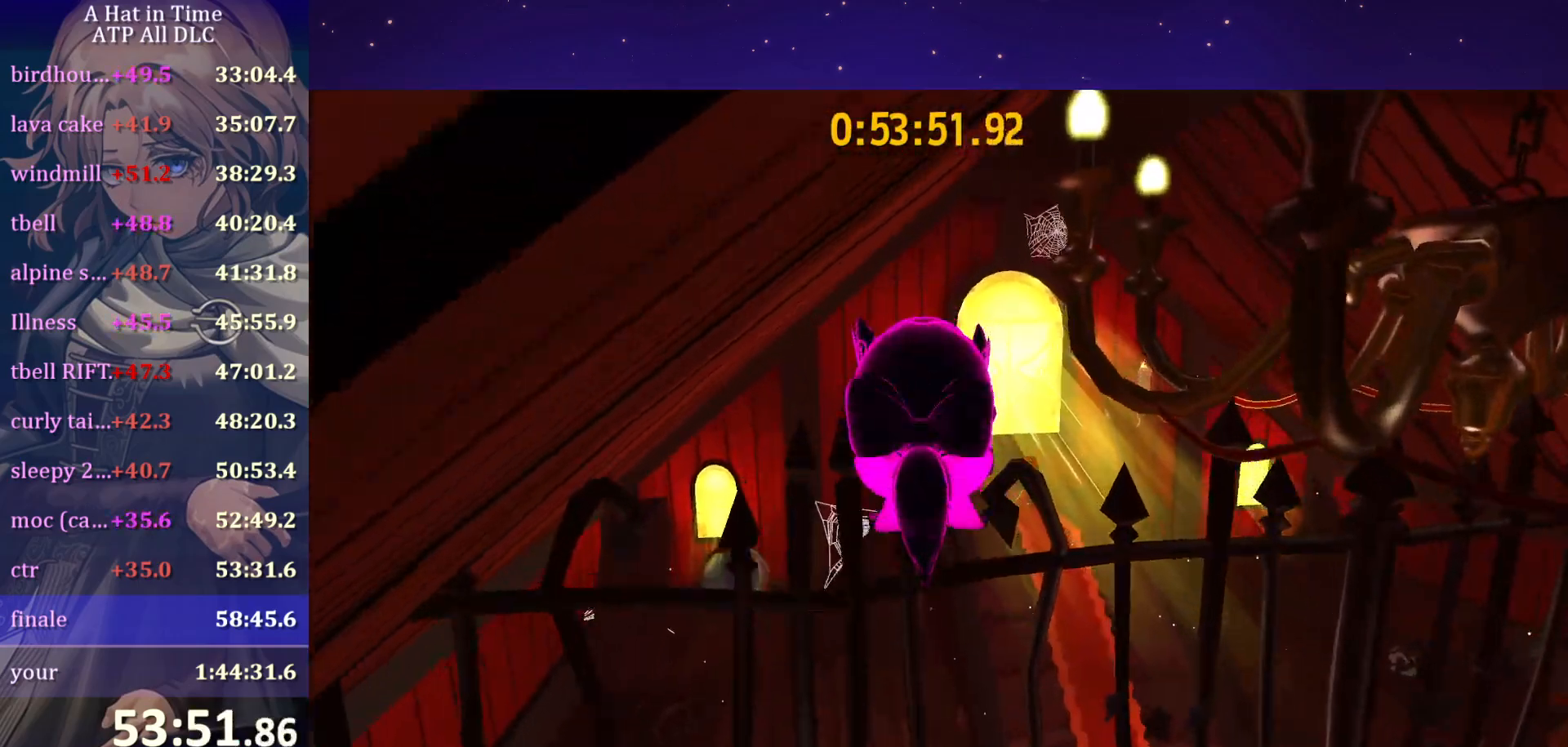
{"keys": ["w"], "mouse": [], "mouse_move": "still", "events": [[117, "ctrl", "down"], [217, "ctrl", "up"], [217, "space", "down"], [450, "space", "up"]]}
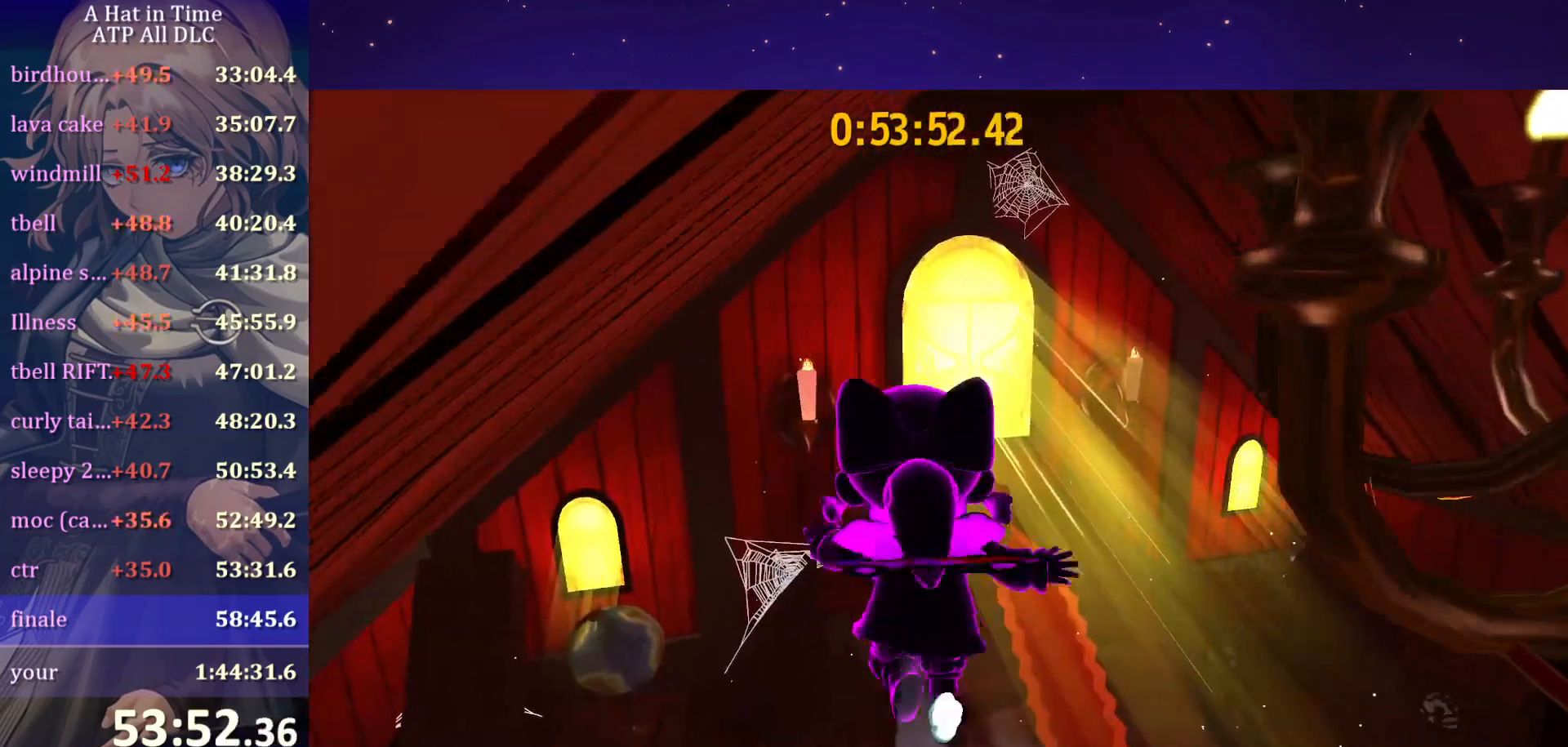
{"keys": ["a", "w"], "mouse": [], "mouse_move": "still", "events": [[50, "ctrl", "down"], [100, "d", "down"], [150, "ctrl", "up"], [300, "d", "up"], [417, "a", "down"]]}
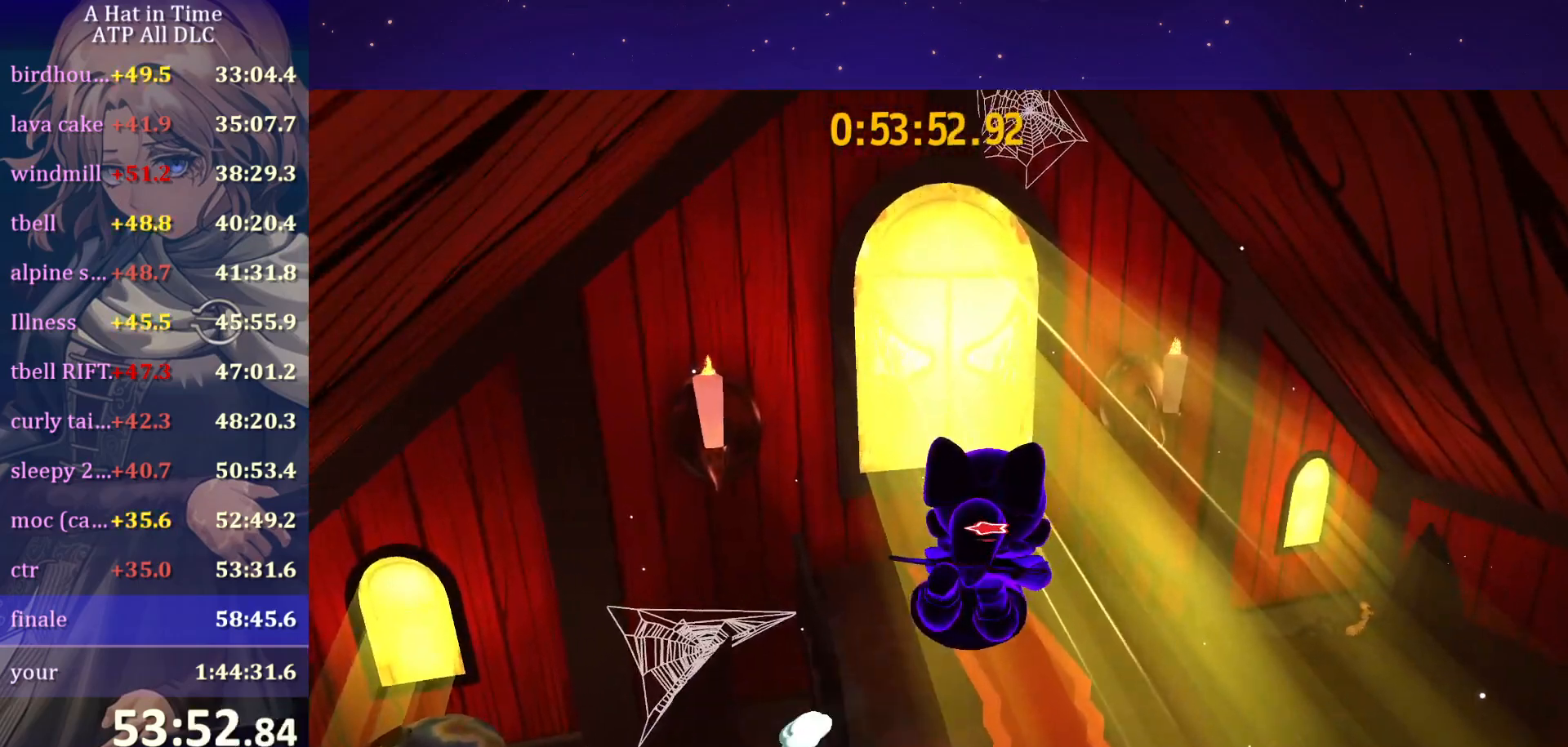
{"keys": ["w"], "mouse": [], "mouse_move": "still", "events": [[500, "a", "up"]]}
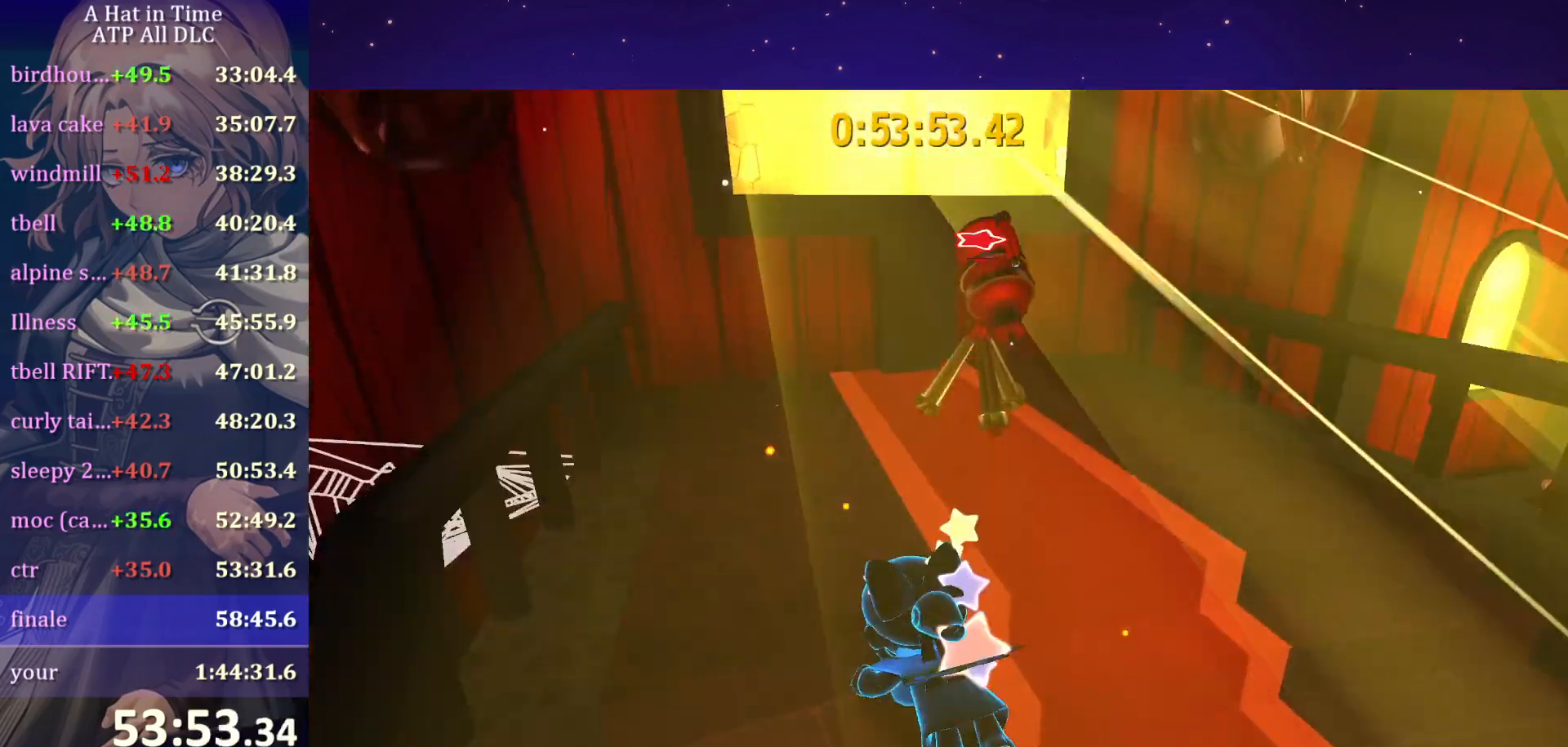
{"keys": ["w"], "mouse": [], "mouse_move": "still", "events": [[50, "e", "down"], [84, "e", "up"], [184, "e", "down"], [217, "e", "up"], [284, "e", "down"], [334, "space", "down"], [384, "e", "up"], [467, "space", "up"]]}
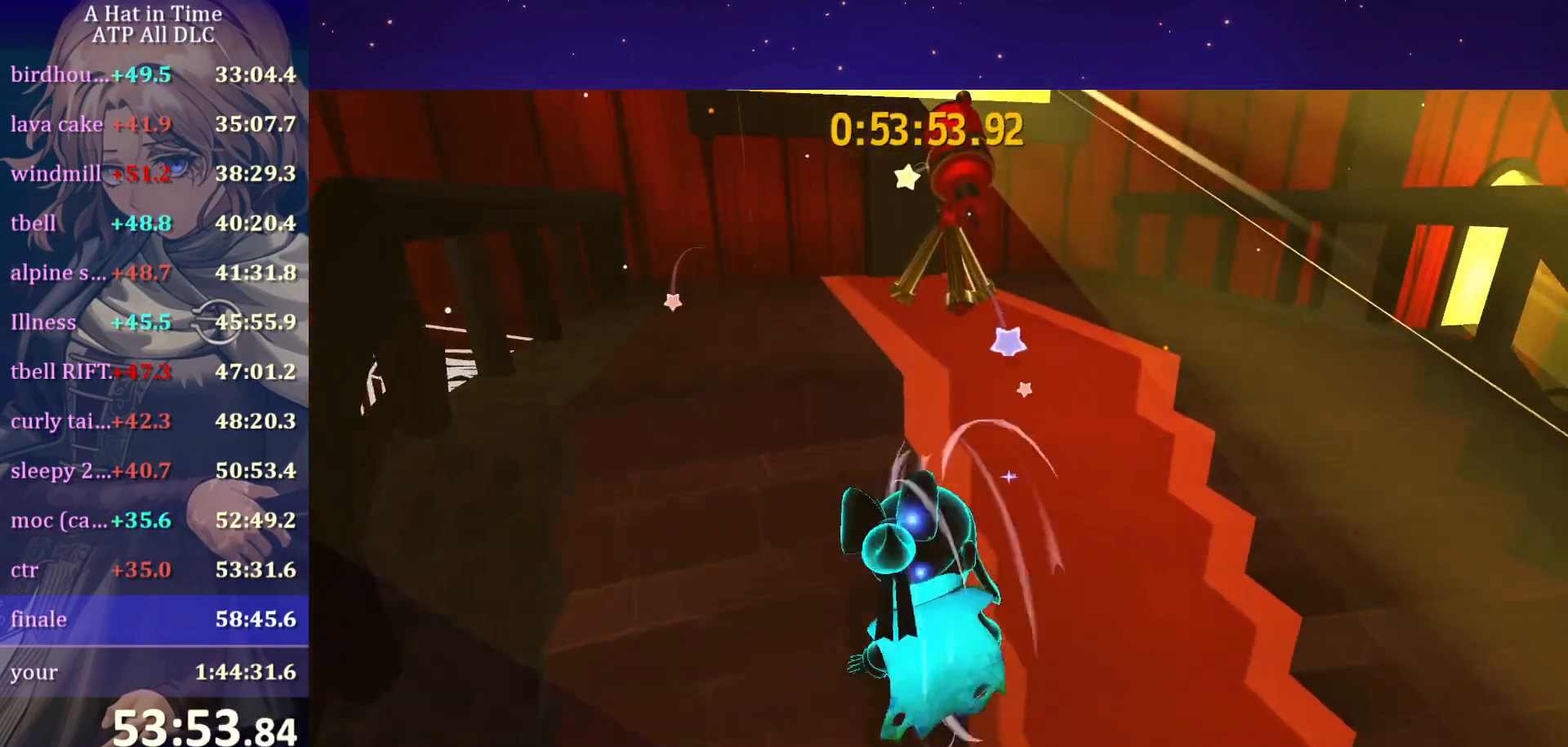
{"keys": ["e", "shift", "w"], "mouse": [], "mouse_move": "still", "events": [[50, "space", "down"], [150, "shift", "down"], [200, "space", "up"], [484, "e", "down"]]}
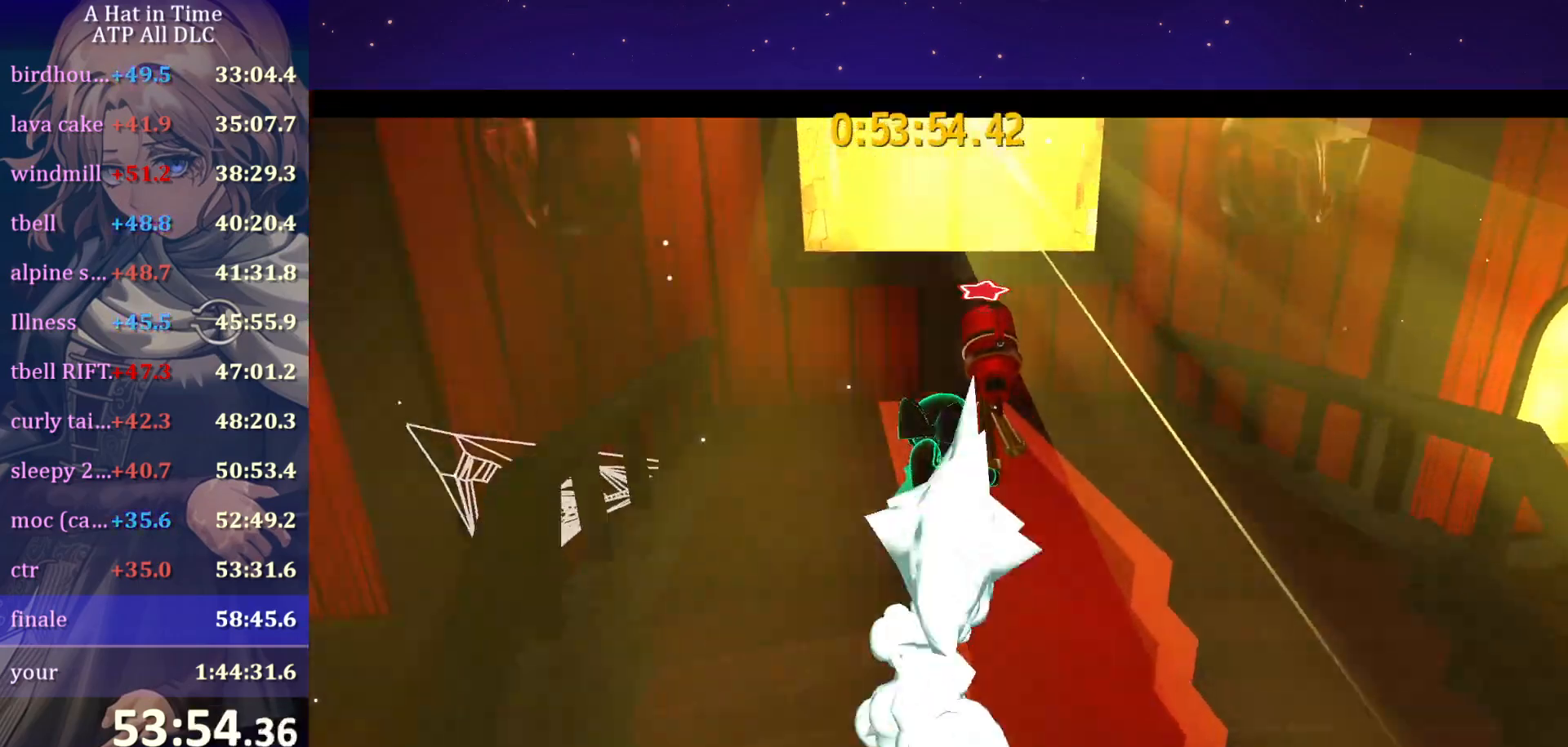
{"keys": [], "mouse": ["wheel"], "mouse_move": "still", "events": [[84, "e", "up"], [134, "e", "down"], [217, "e", "up"], [217, "w", "up"], [267, "shift", "up"], [500, "mouse_wheel", "down"]]}
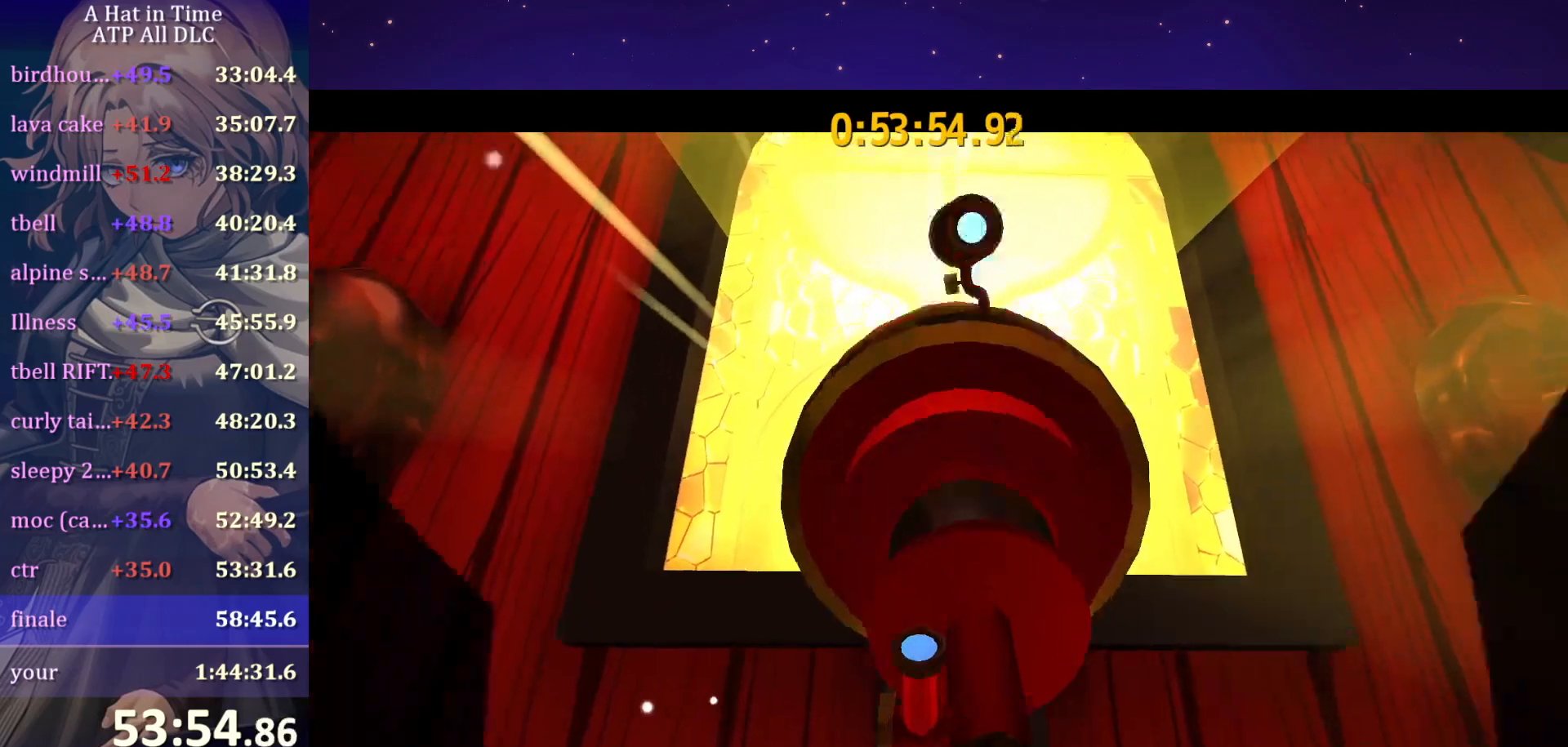
{"keys": [], "mouse": [], "mouse_move": "still", "events": [[184, "mouse_wheel", "up"]]}
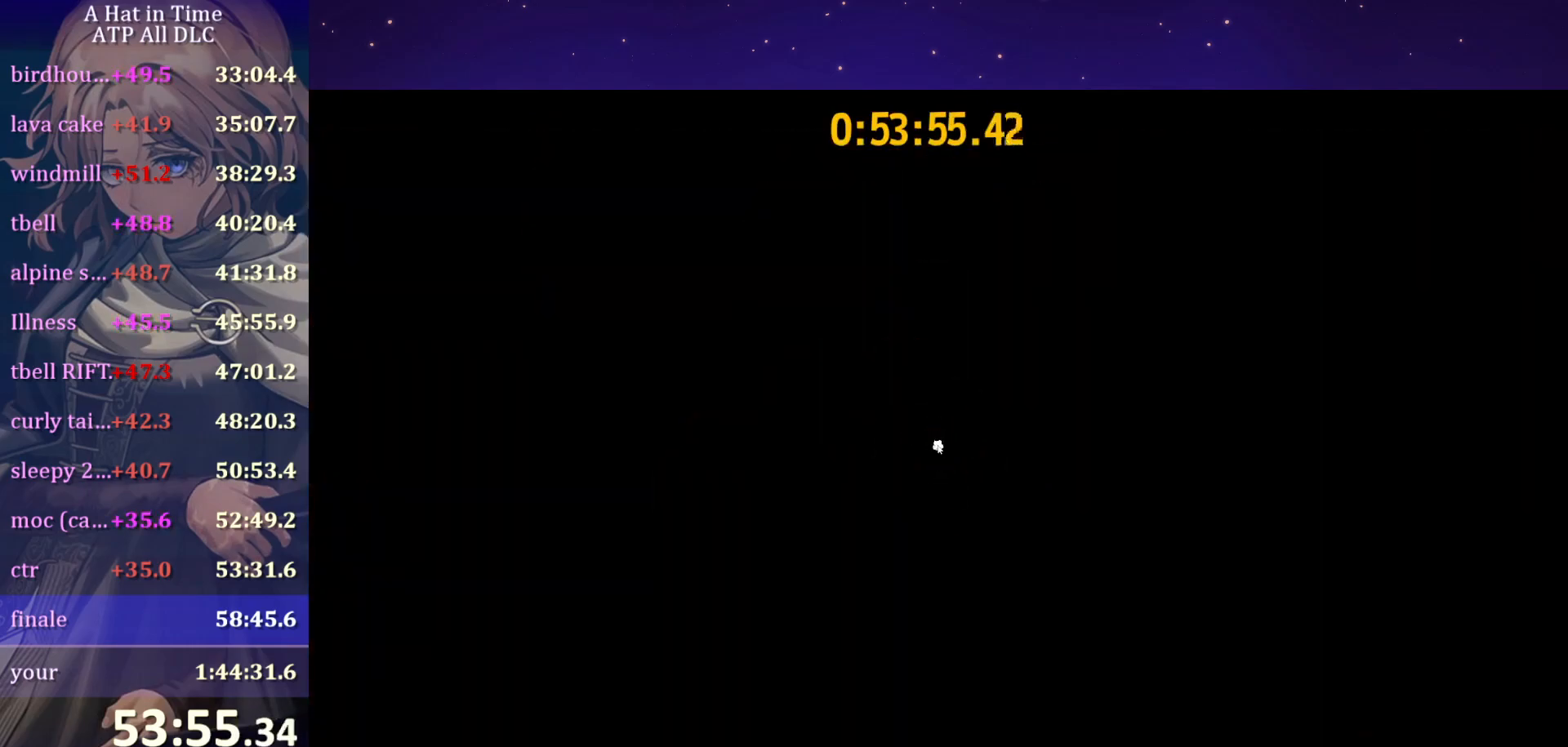
{"keys": [], "mouse": [], "mouse_move": "still", "events": []}
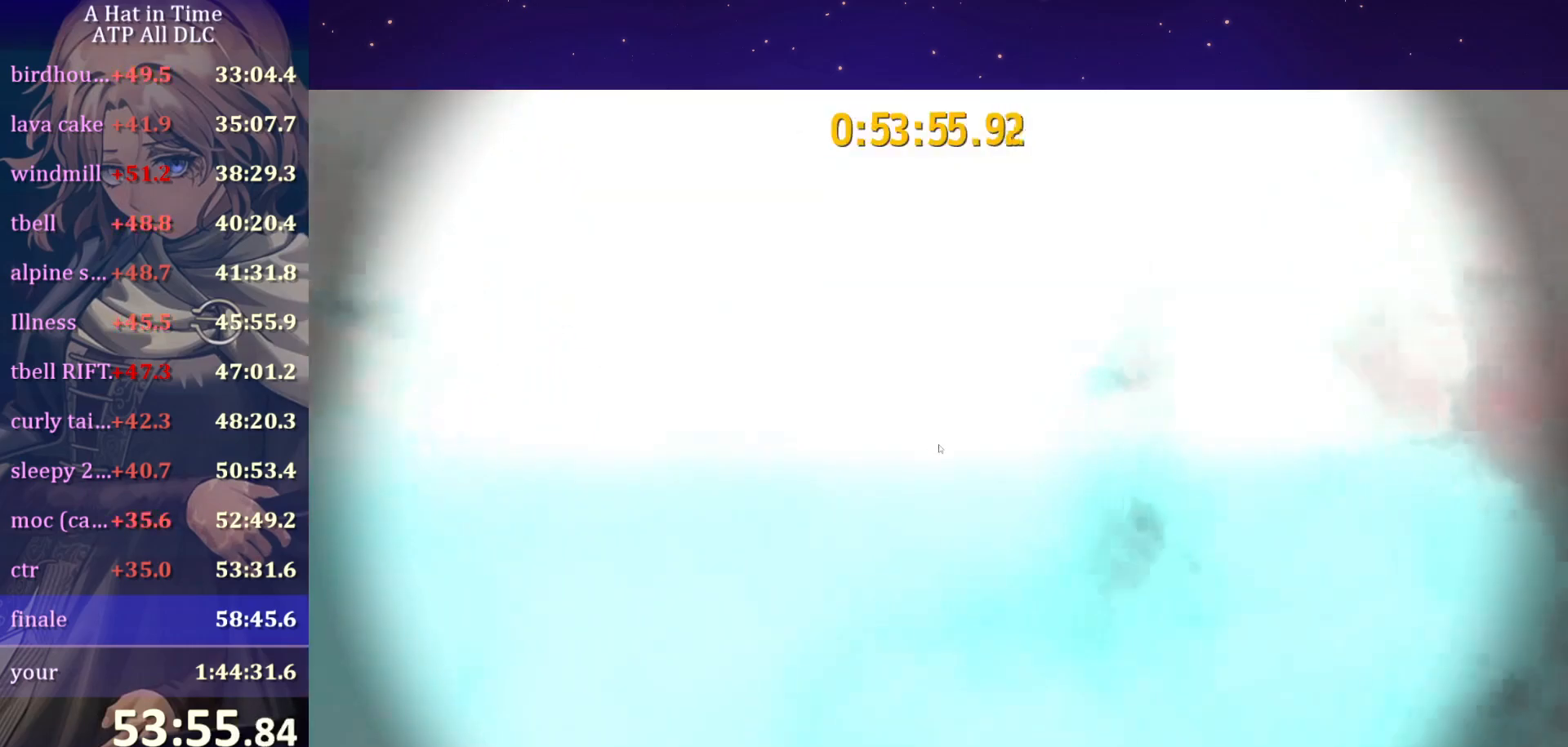
{"keys": [], "mouse": [], "mouse_move": "still", "events": []}
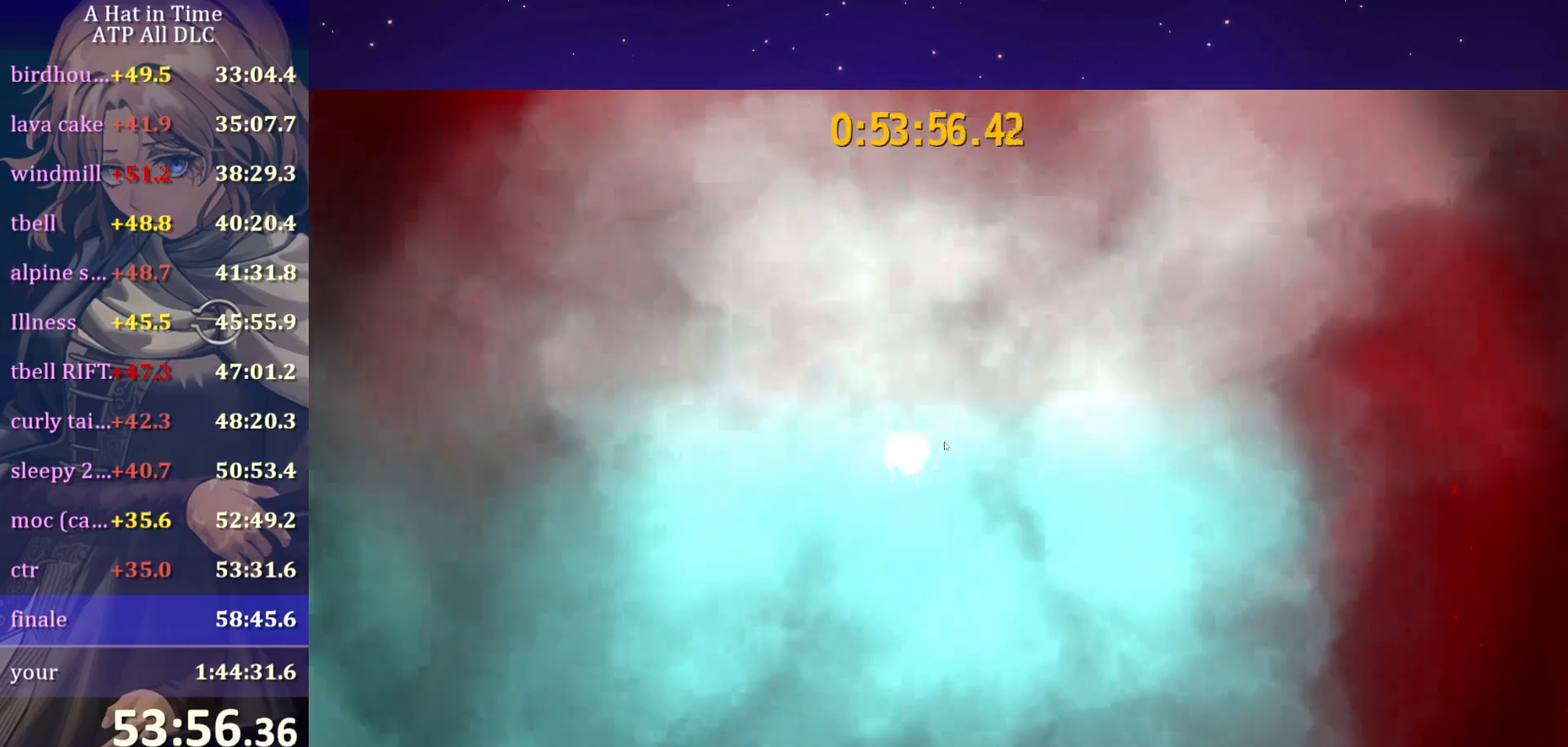
{"keys": [], "mouse": [], "mouse_move": "left", "events": []}
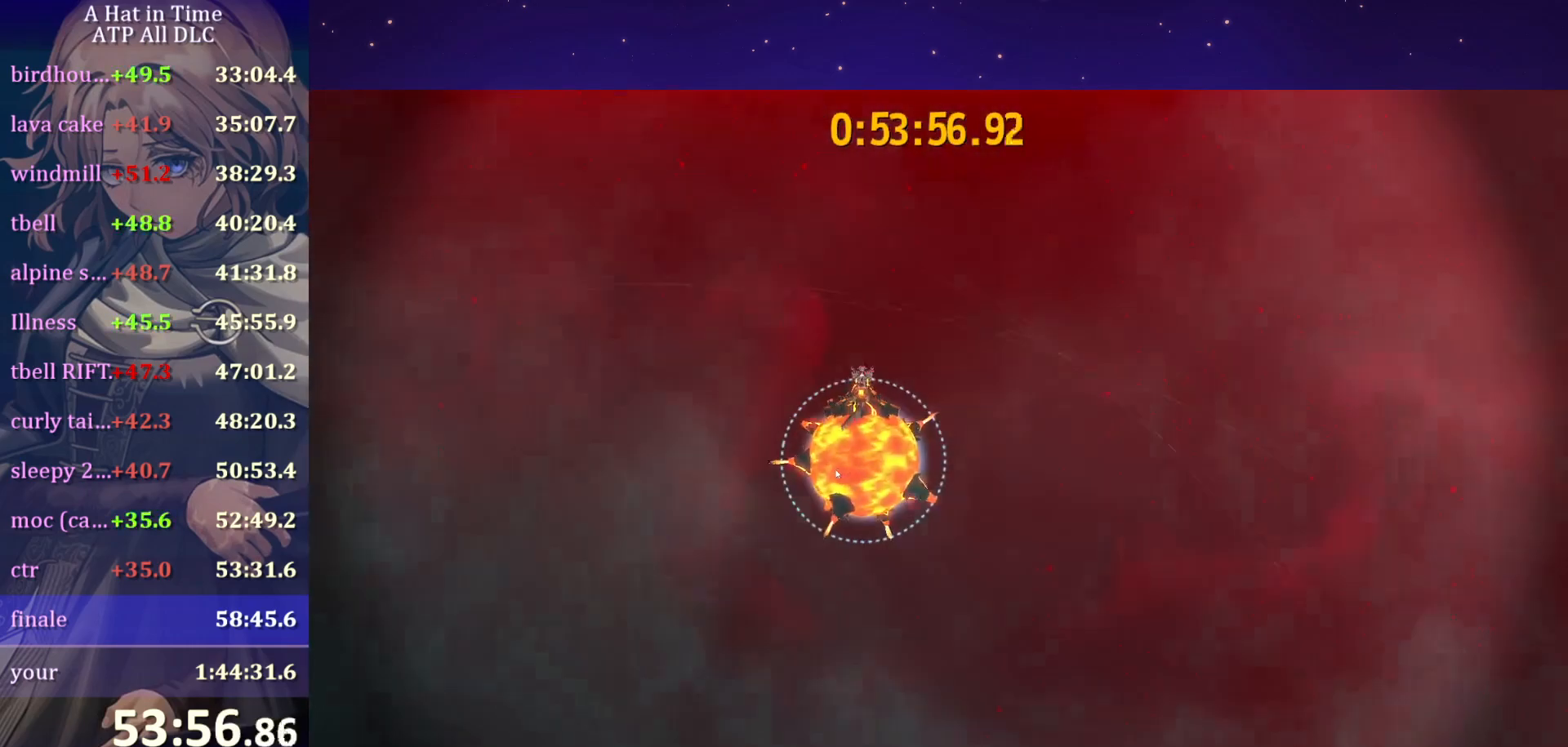
{"keys": [], "mouse": [], "mouse_move": "left", "events": []}
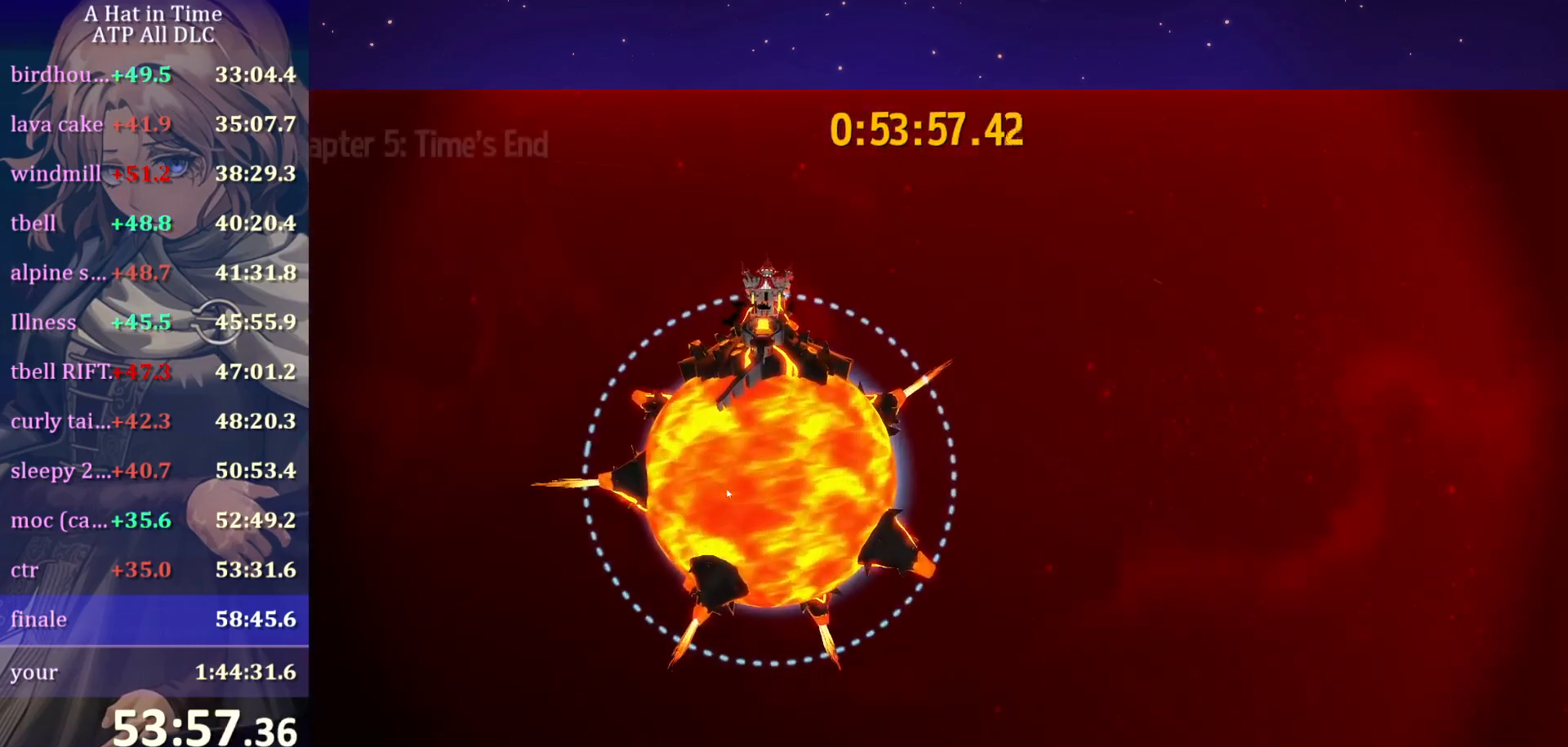
{"keys": [], "mouse": [], "mouse_move": "still", "events": []}
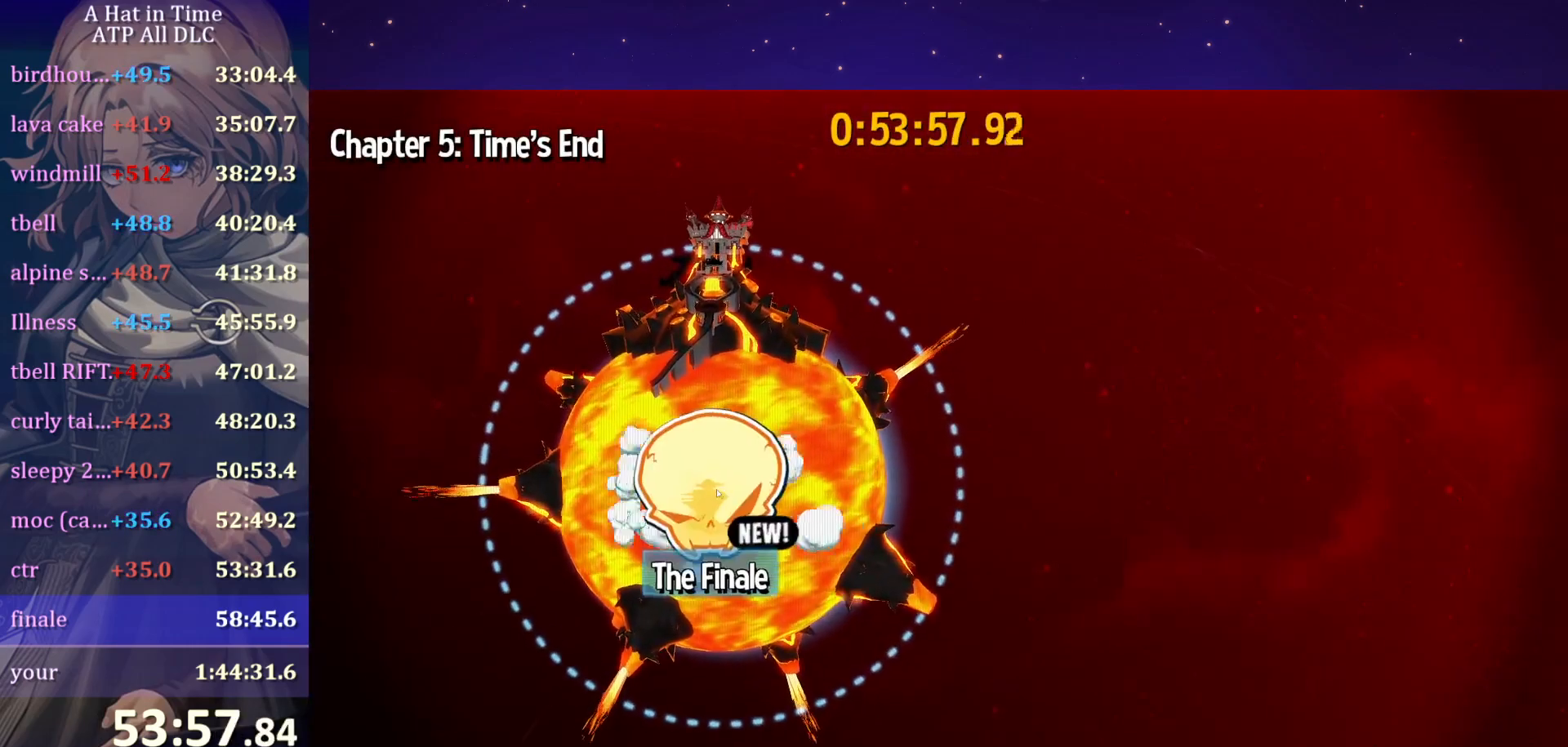
{"keys": [], "mouse": [], "mouse_move": "right", "events": []}
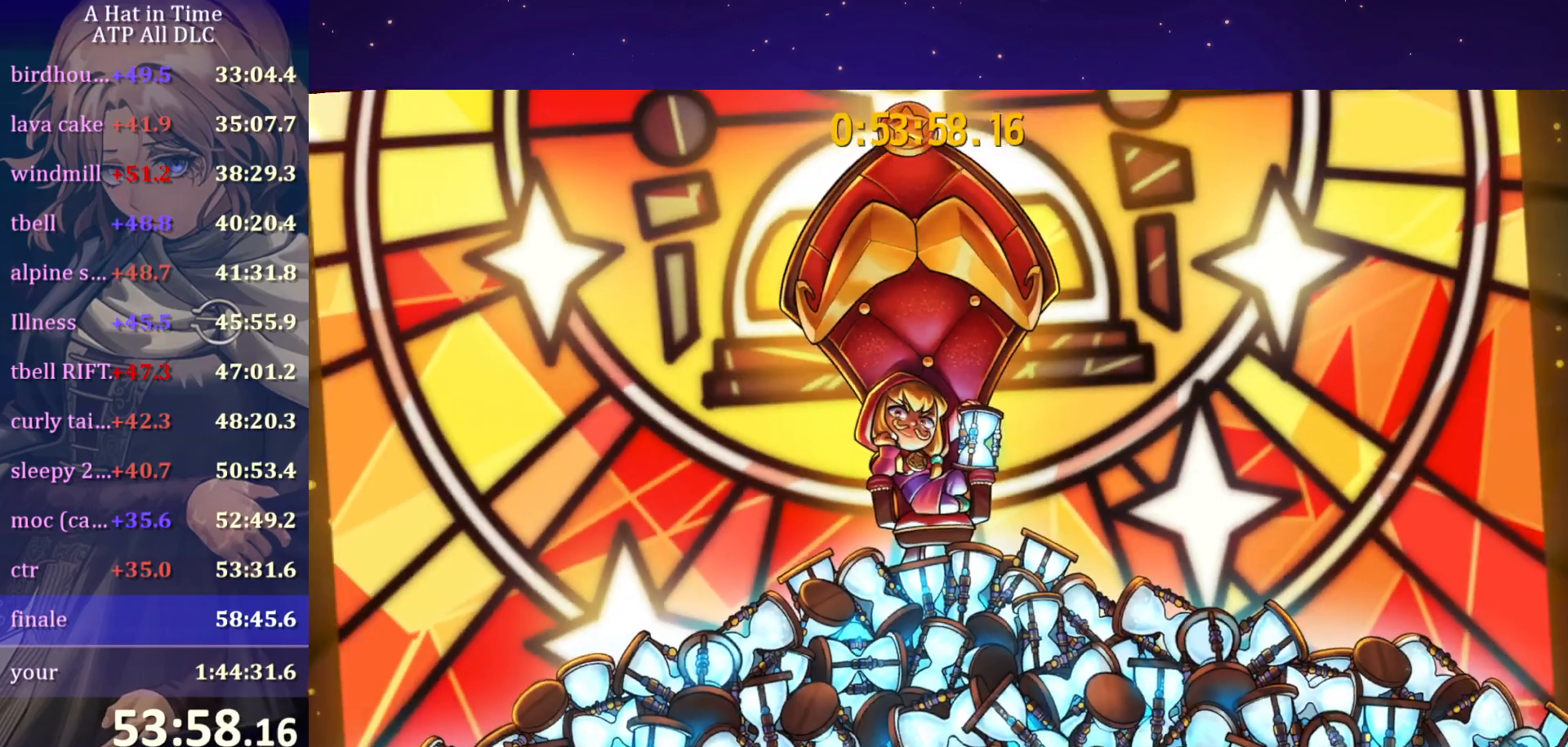
{"keys": [], "mouse": [], "mouse_move": "still", "events": []}
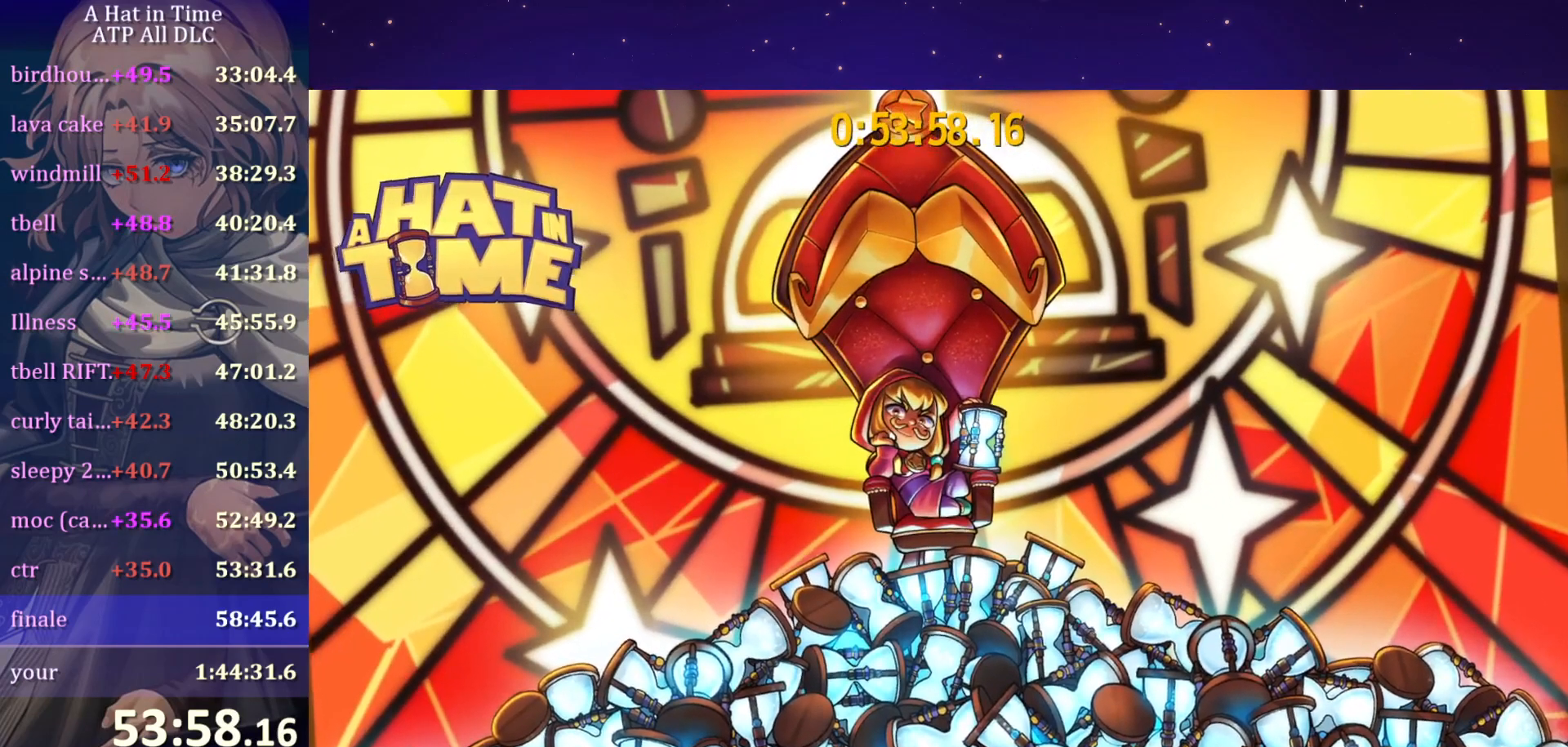
{"keys": [], "mouse": [], "mouse_move": "still", "events": []}
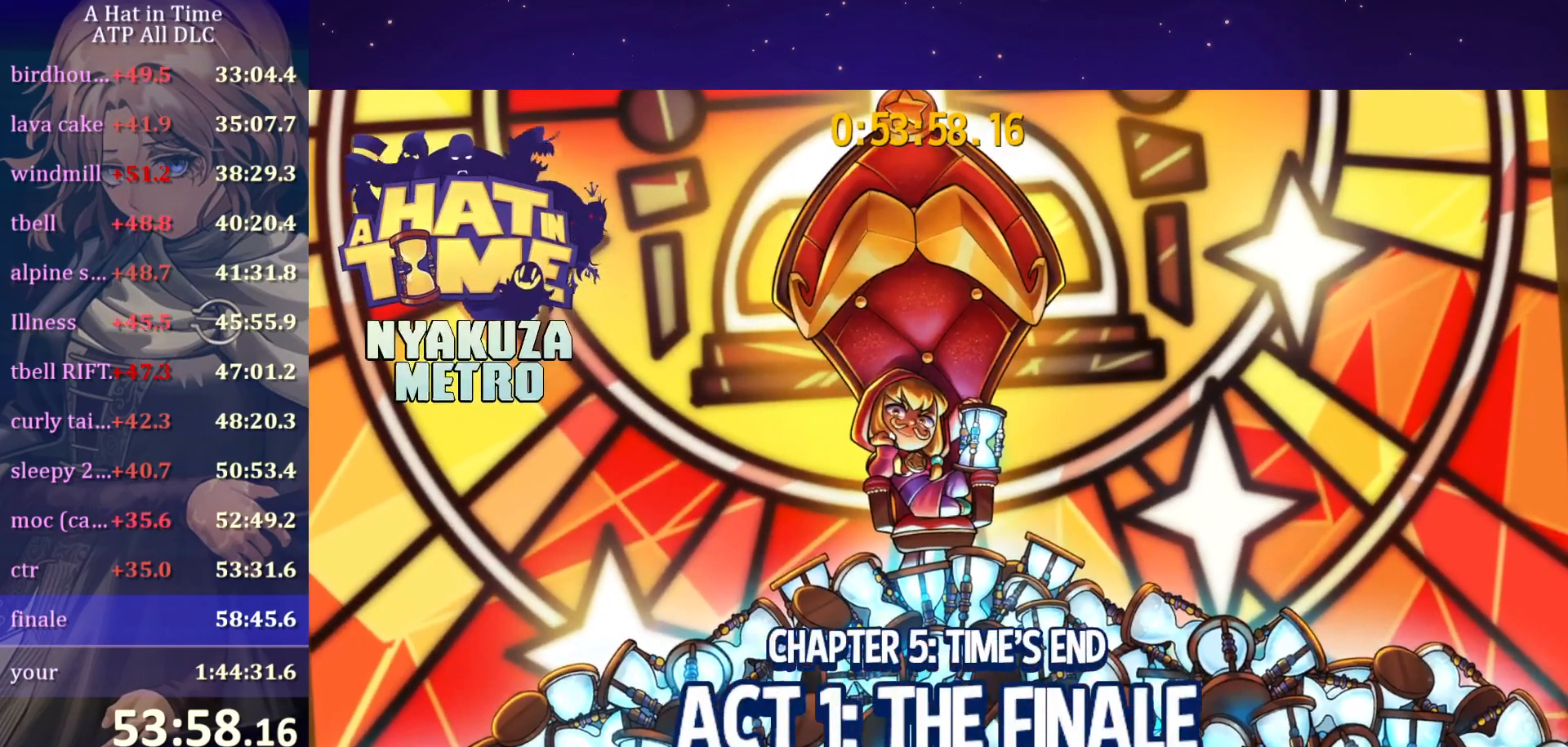
{"keys": [], "mouse": [], "mouse_move": "still", "events": []}
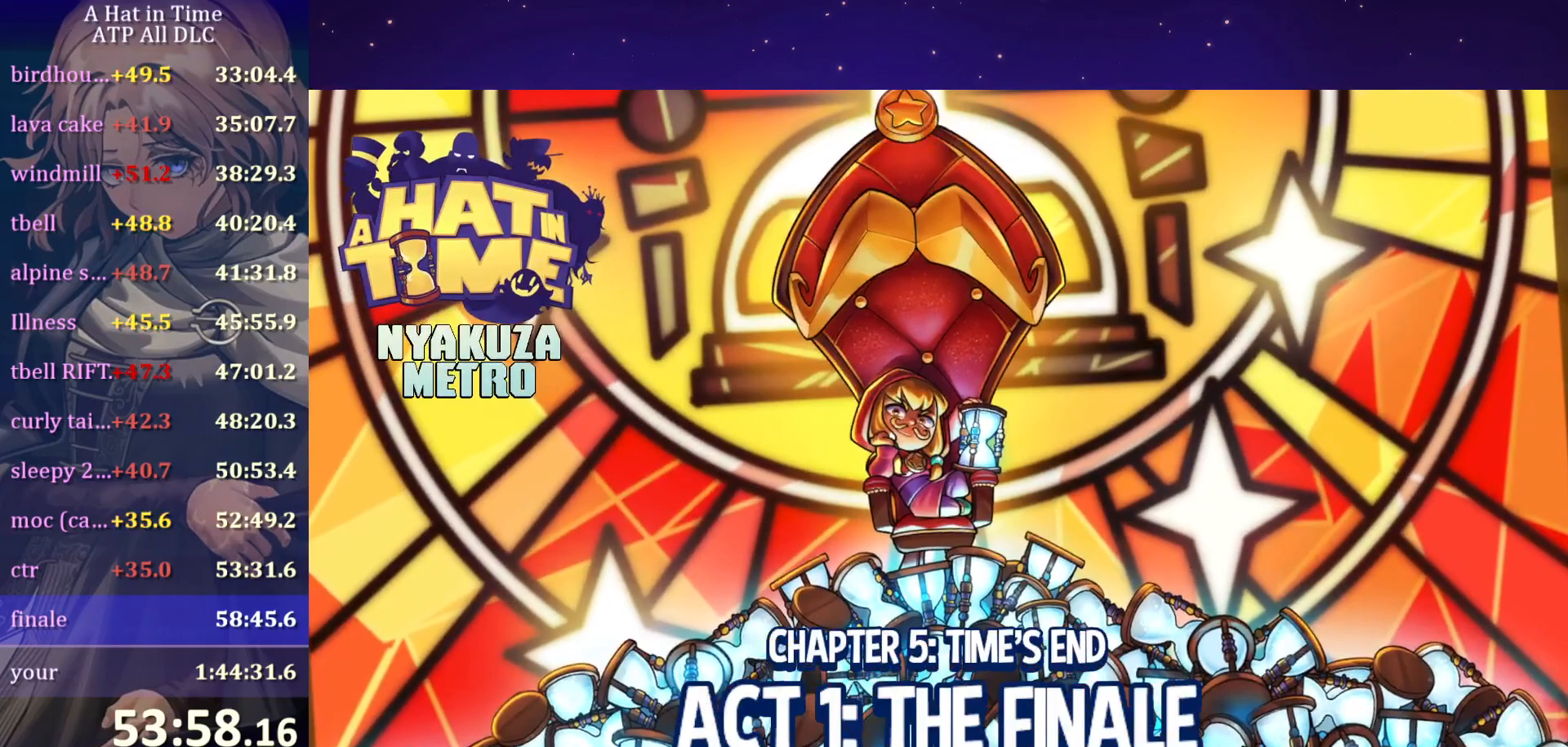
{"keys": [], "mouse": [], "mouse_move": "still", "events": []}
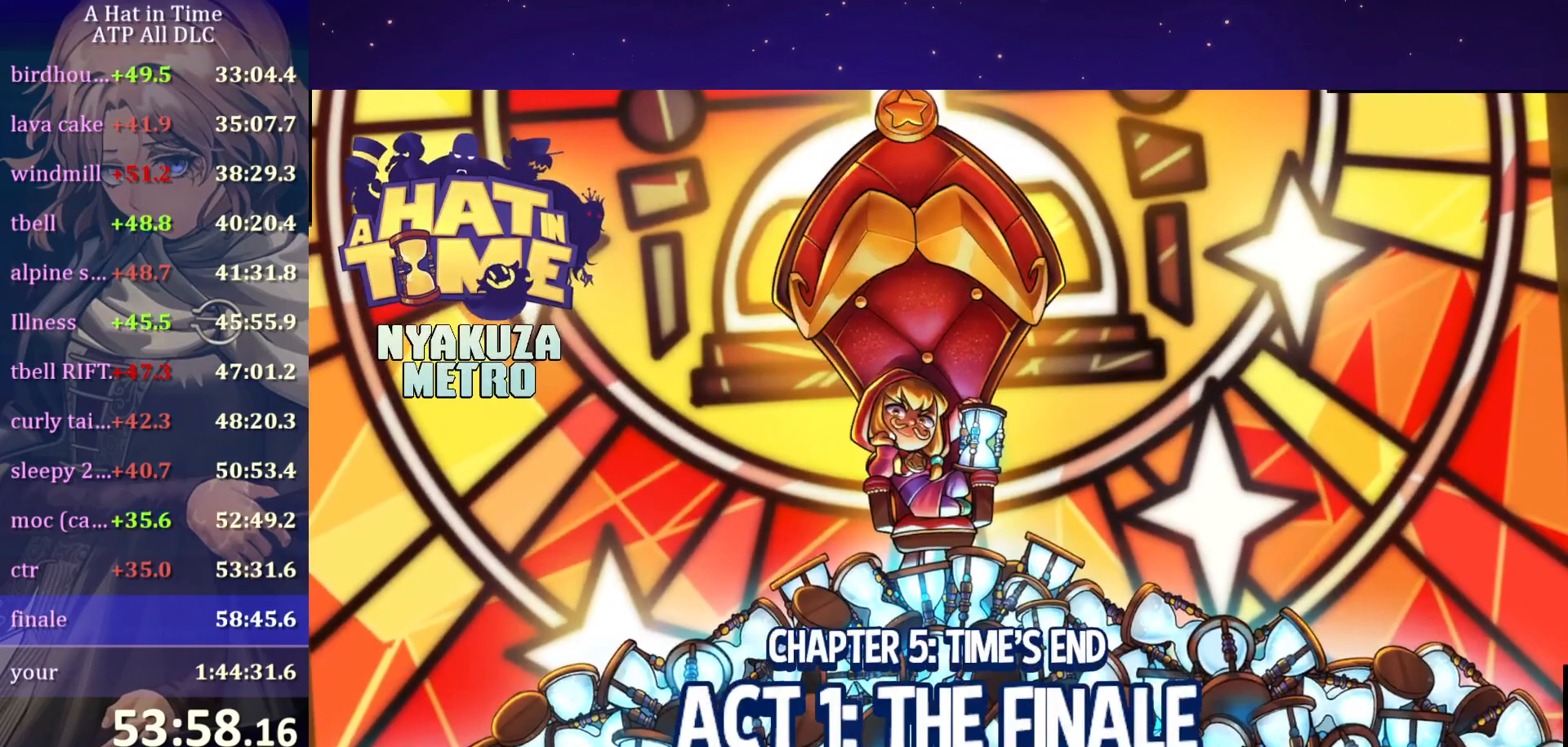
{"keys": [], "mouse": [], "mouse_move": "still", "events": []}
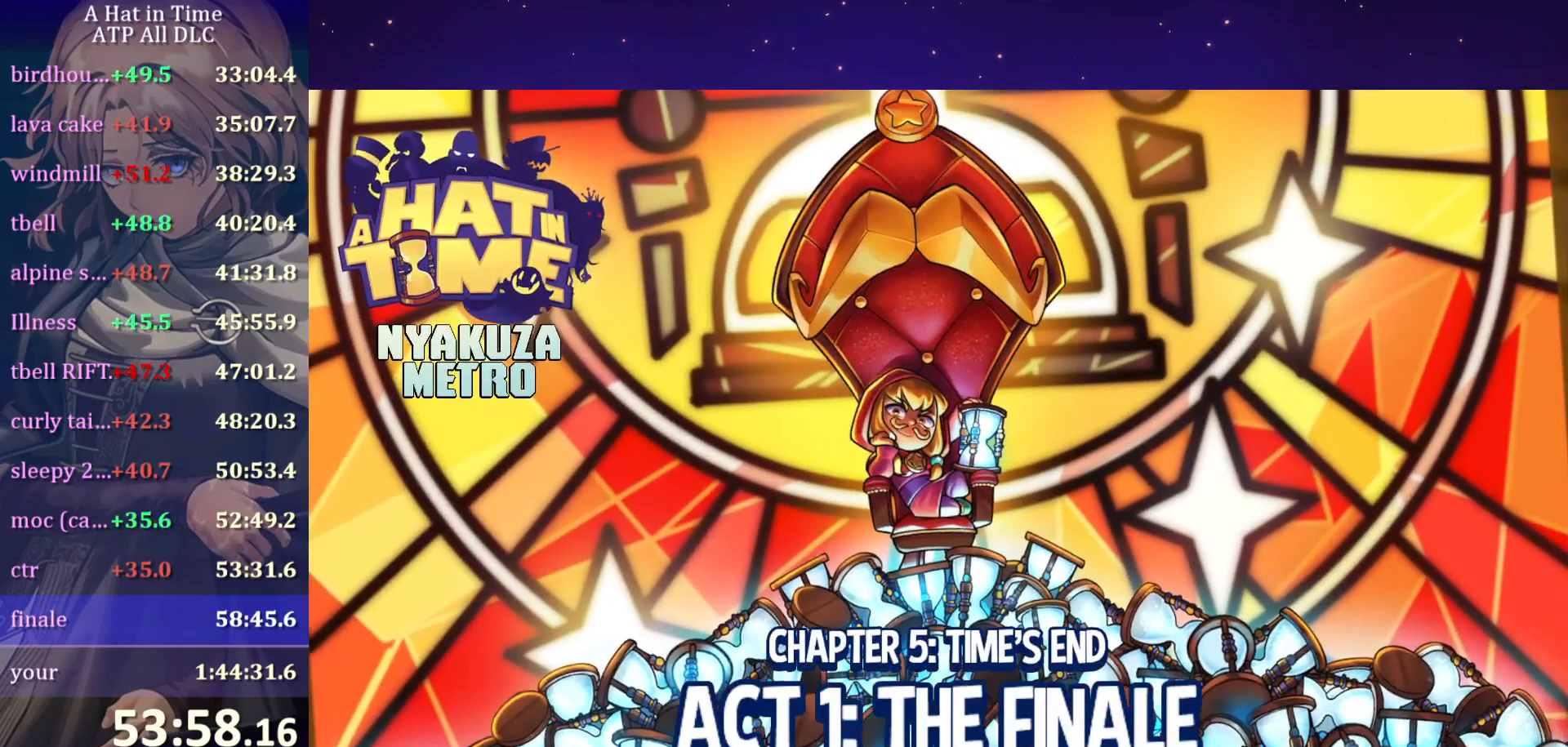
{"keys": [], "mouse": [], "mouse_move": "still", "events": []}
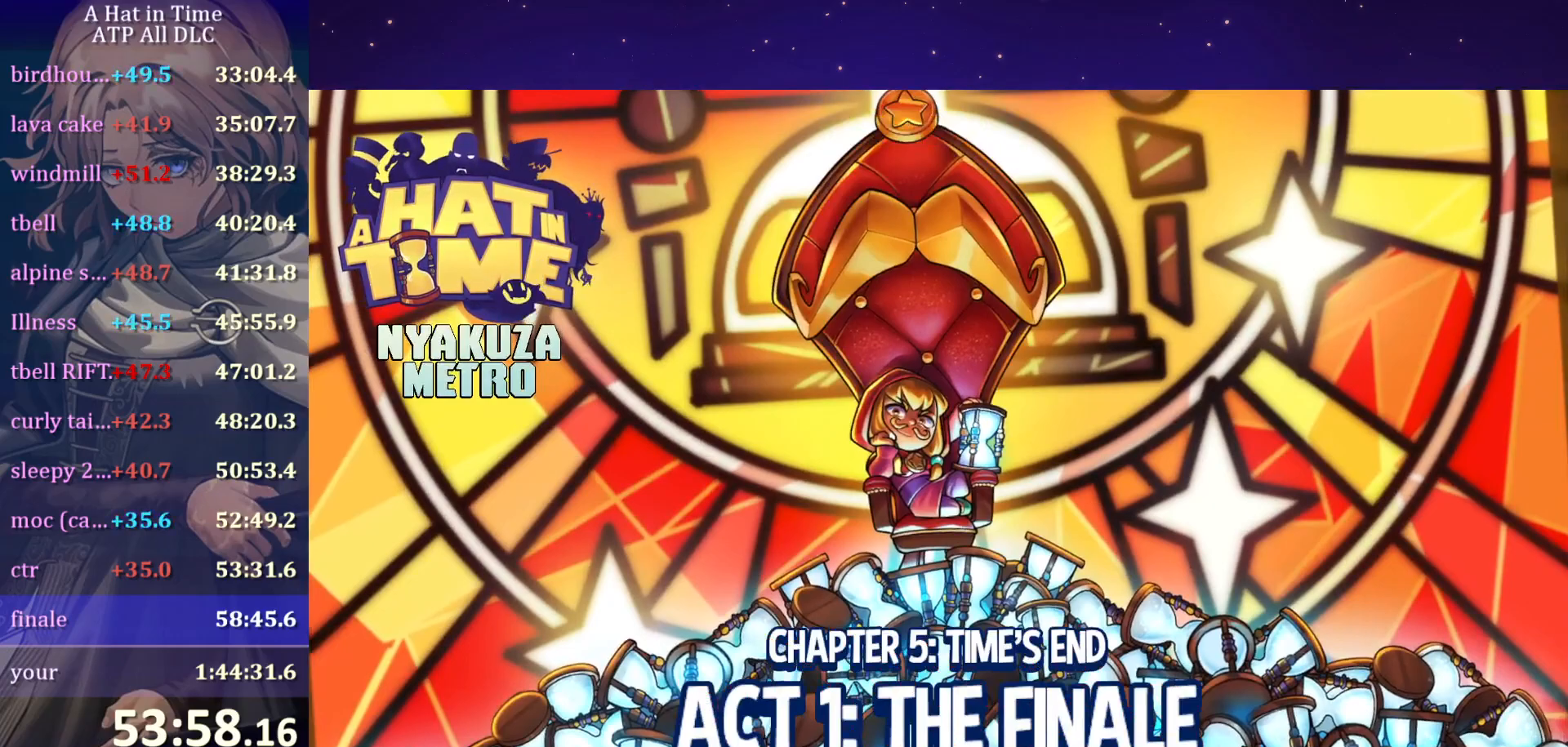
{"keys": [], "mouse": [], "mouse_move": "still", "events": []}
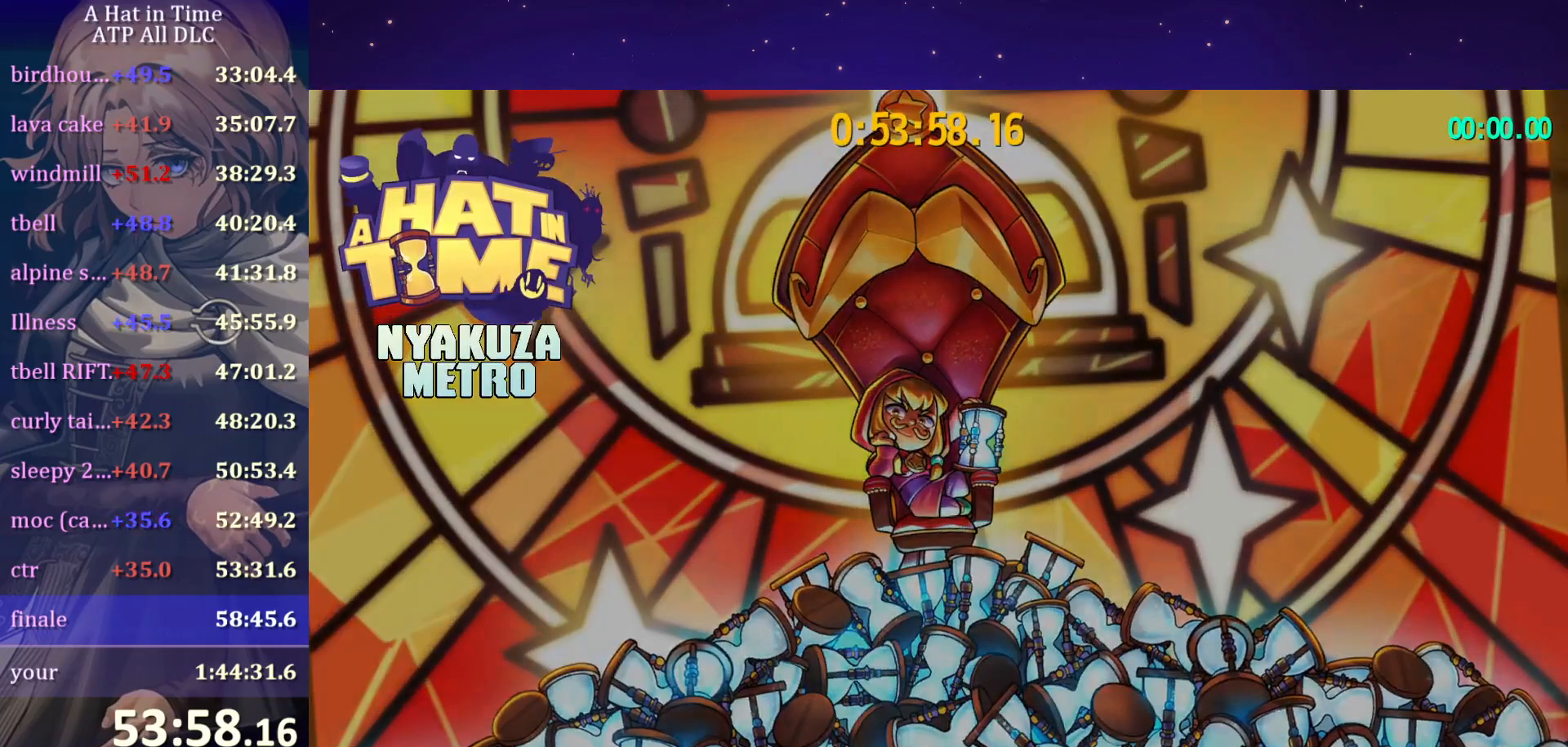
{"keys": ["shift", "w"], "mouse": [], "mouse_move": "still", "events": [[500, "shift", "down"], [500, "w", "down"]]}
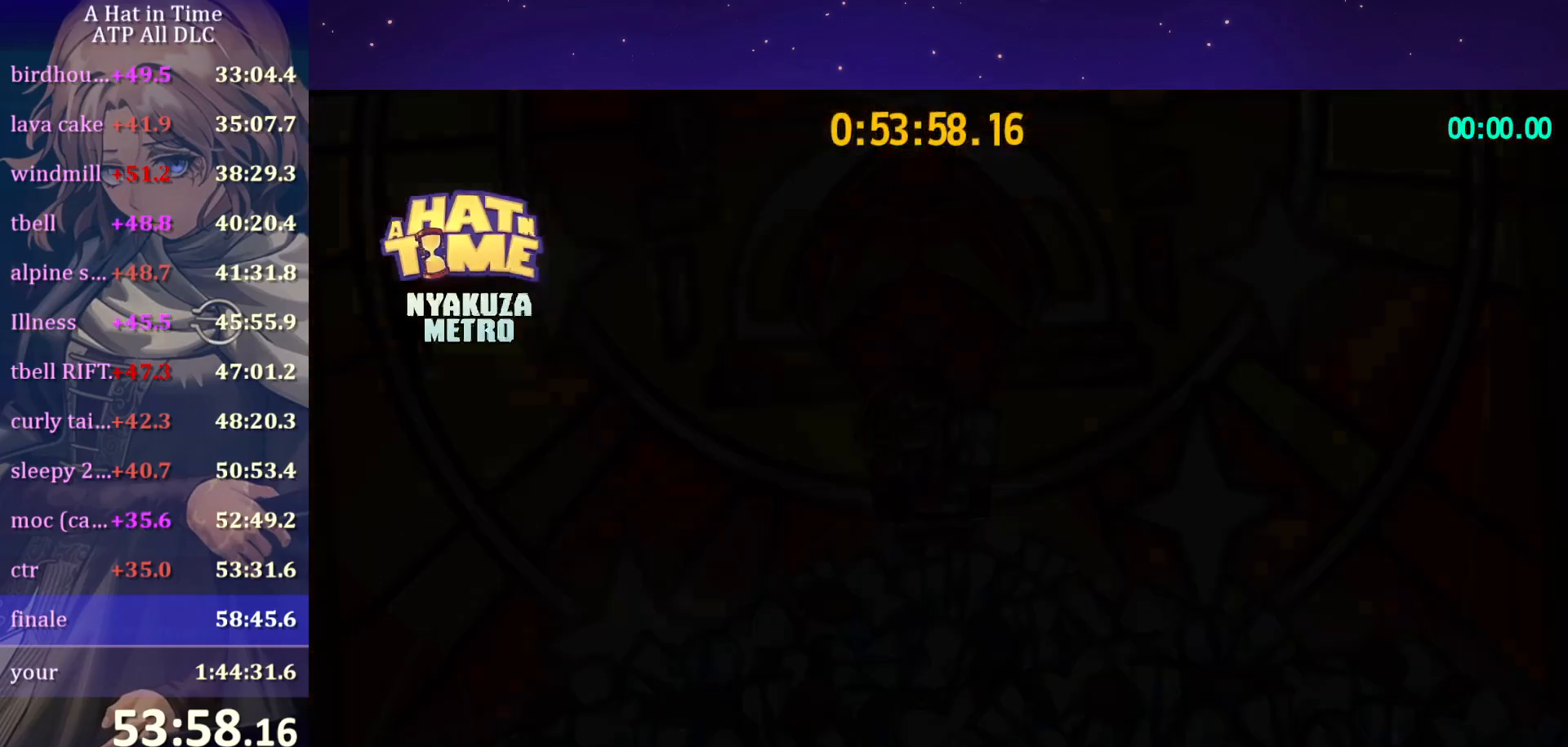
{"keys": ["shift", "w"], "mouse": [], "mouse_move": "still", "events": []}
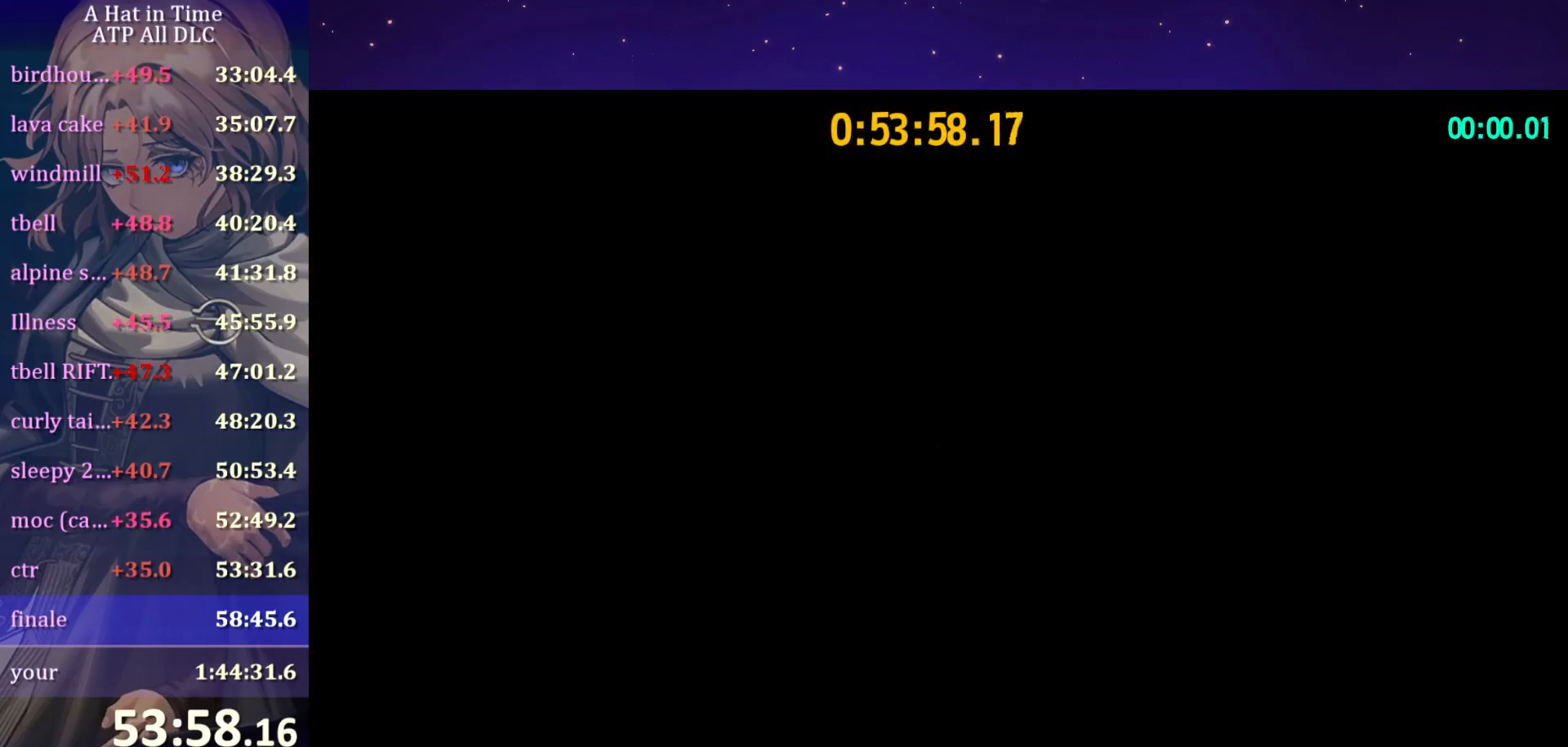
{"keys": ["shift", "space", "w"], "mouse": [], "mouse_move": "still", "events": [[500, "space", "down"]]}